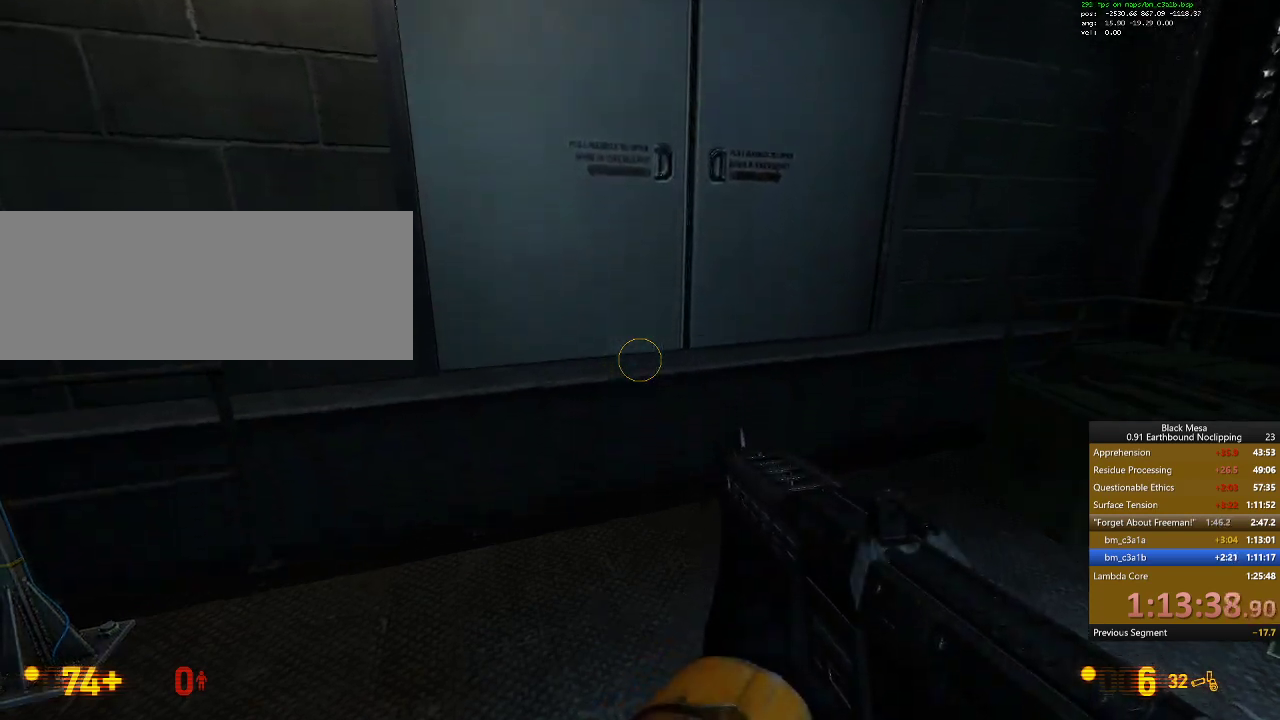
Gameplay with keyboard; each line is a JSON object with the keys held at the frame after it. "events" lists presses ("down") and releases ("up") of ".", "/", "0", "1", "2", "3", "4", "5", "6", "7", "8", "9", "a", "alt_l", "alt_r", "b", "backslash", "backspace", "c", "caps_lock", "comma", "ctrl_l", "ctrl_r", "d", "down", "e", "equals", "escape", "f", "f1", "f10", "f11", "f12", "f2", "f3", "f4", "f5", "f6", "f7", "f8", "f9", "g", "h", "i", "j", "k", "l", "lbracket", "left", "m", "minus", "n", "num0", "num1", "num2", "num3", "num4", "num5", "num6", "num7", "num8", "num9", "o", "p", "q", "quote", "r", "rbracket", "return", "right", "s", "semicolon", "shift_l", "shift_r", "space", "super", "t", "tab", "tilde", "u", "up", "v", "w", "x", "y" and "z" between this image and that frame as [ms after this image, input, new state], when the widget could be followed in between. No other keys are recorded. Mouse input is not recorded.
{"keys": ["4"], "events": [[100, "4", "down"], [200, "4", "up"], [500, "4", "down"]]}
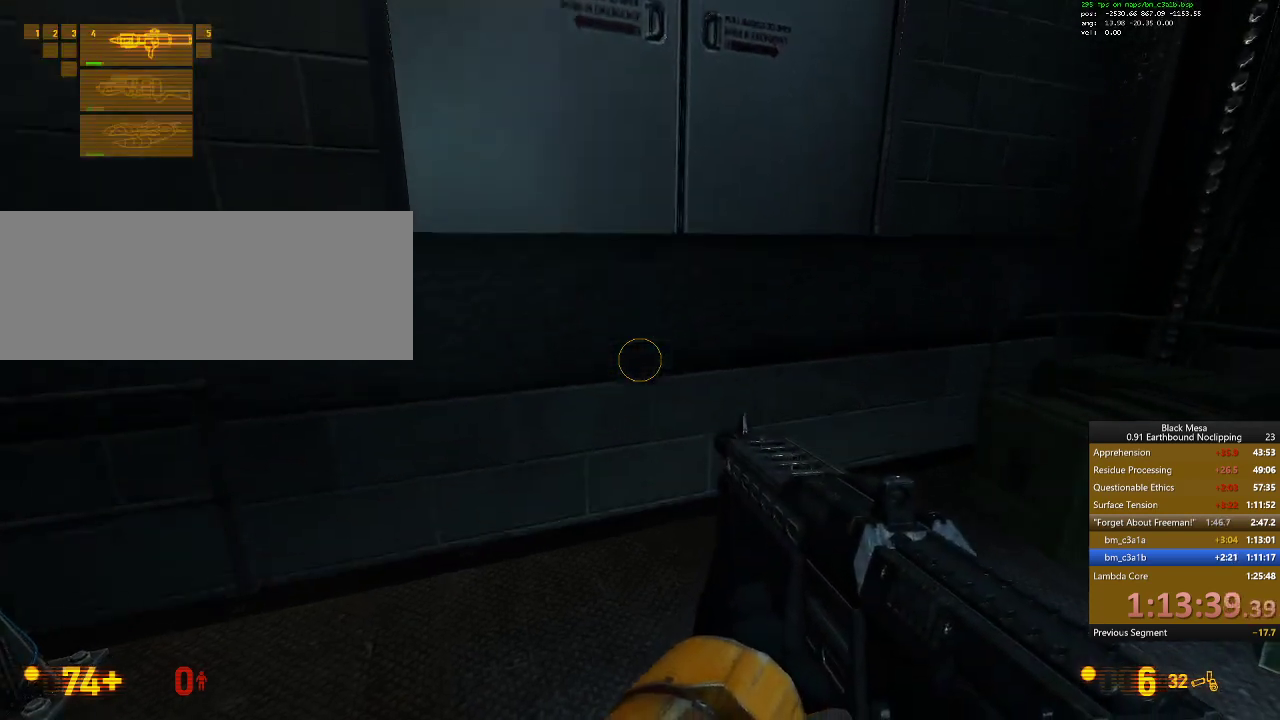
{"keys": [], "events": [[100, "4", "up"]]}
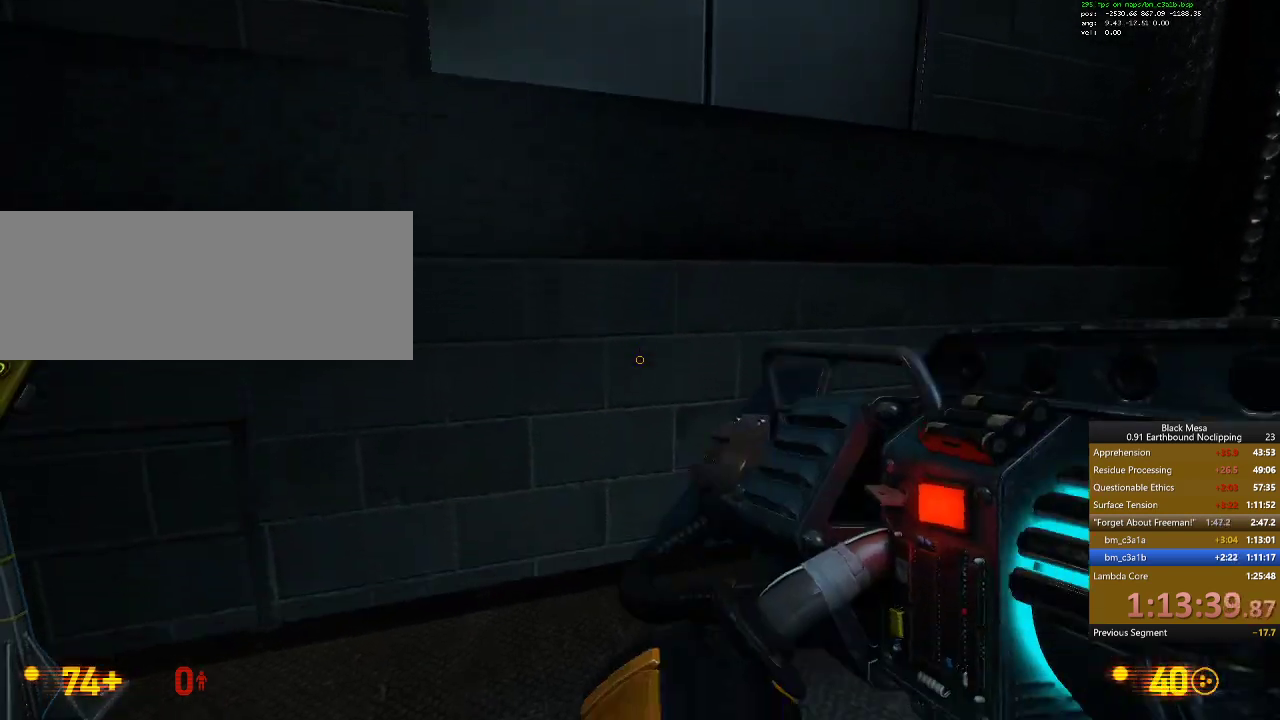
{"keys": [], "events": [[233, "9", "down"], [367, "9", "up"]]}
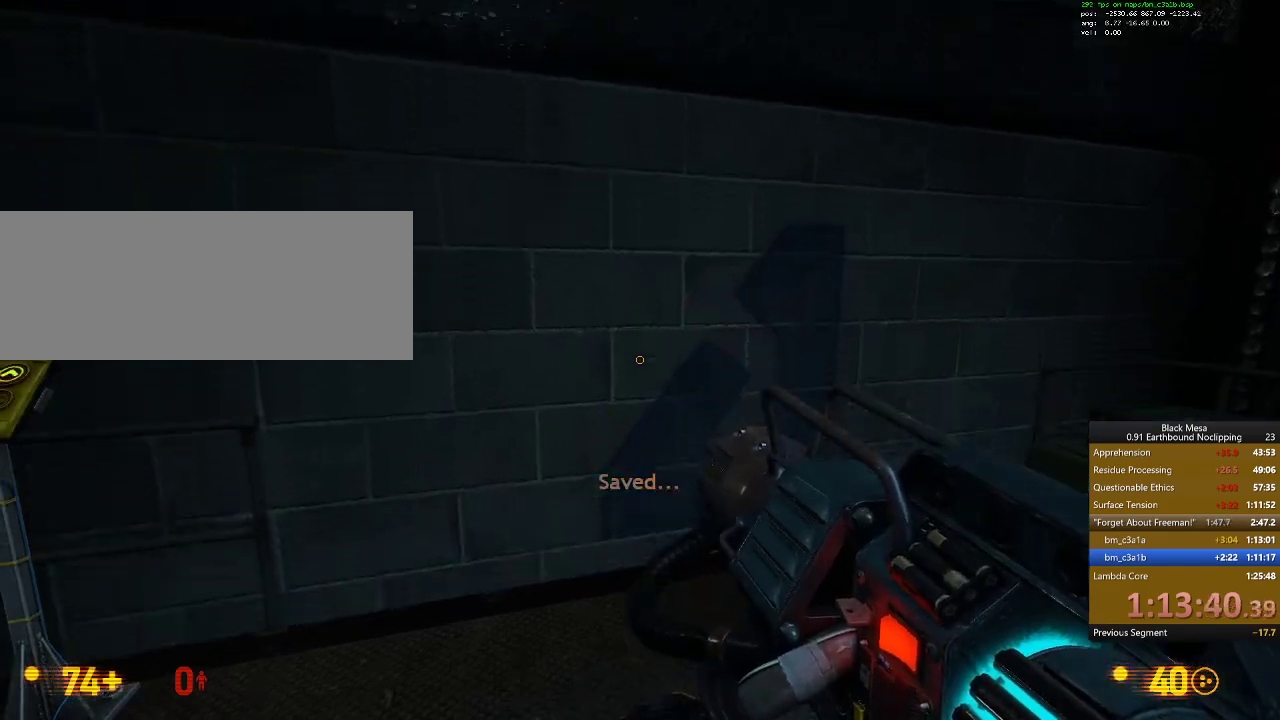
{"keys": ["r"], "events": [[300, "r", "down"], [400, "r", "up"], [500, "r", "down"]]}
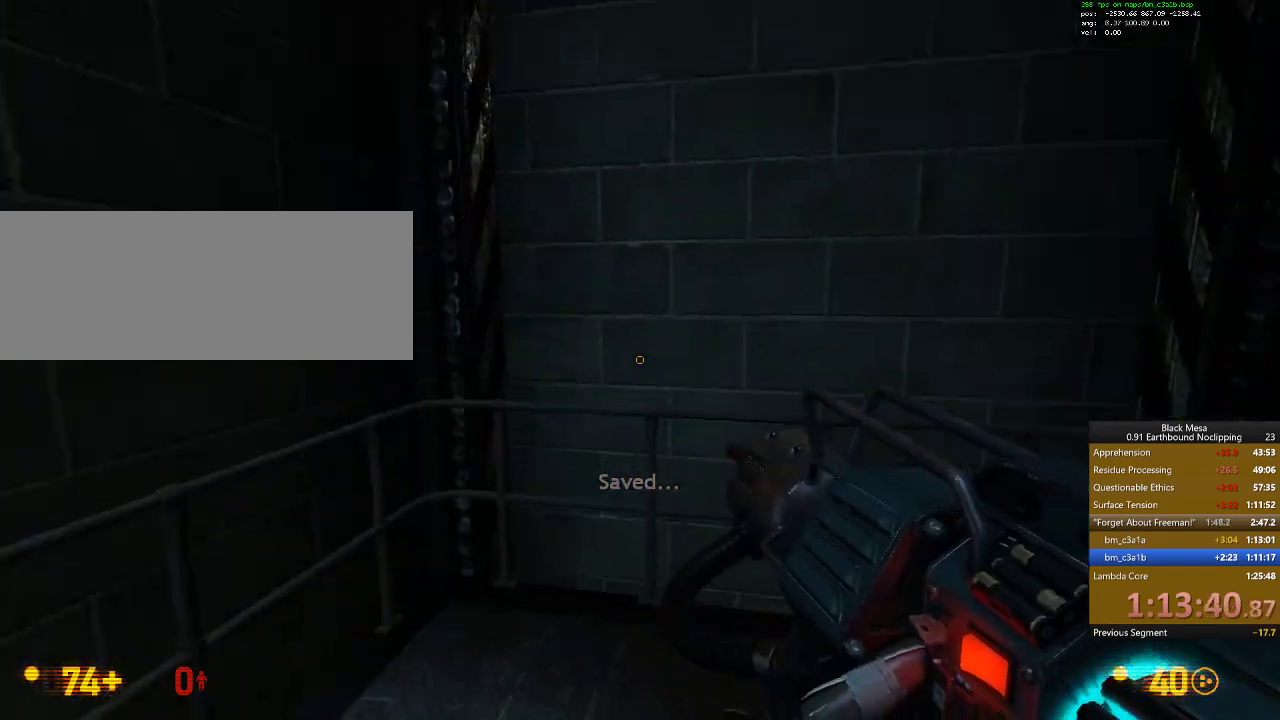
{"keys": ["r"], "events": [[67, "r", "up"], [133, "r", "down"], [200, "r", "up"], [333, "r", "down"], [400, "r", "up"], [500, "r", "down"]]}
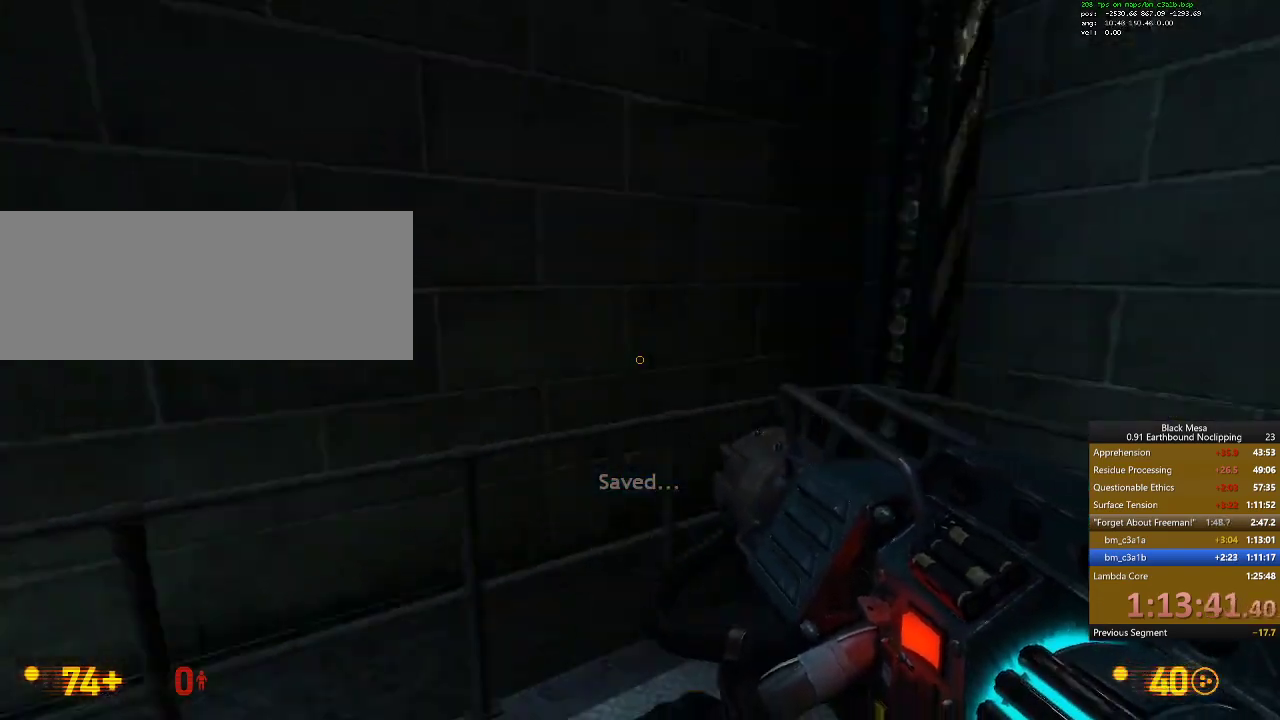
{"keys": [], "events": [[100, "r", "up"]]}
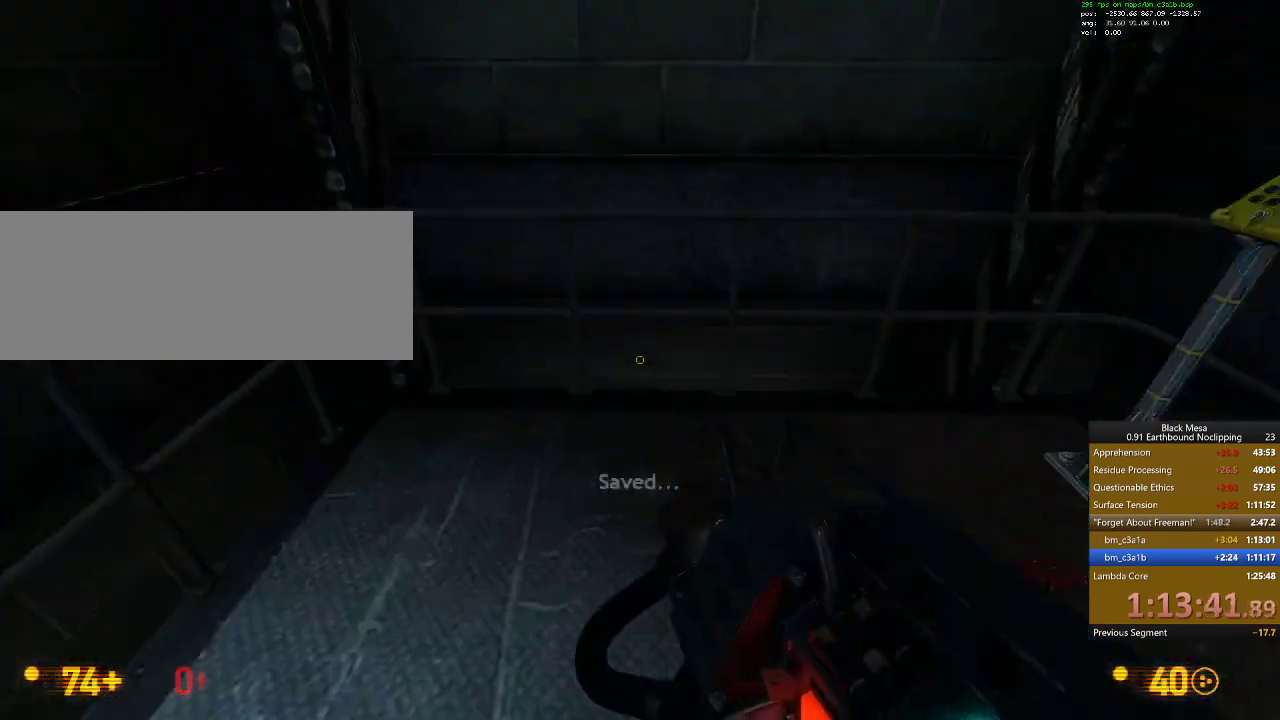
{"keys": [], "events": []}
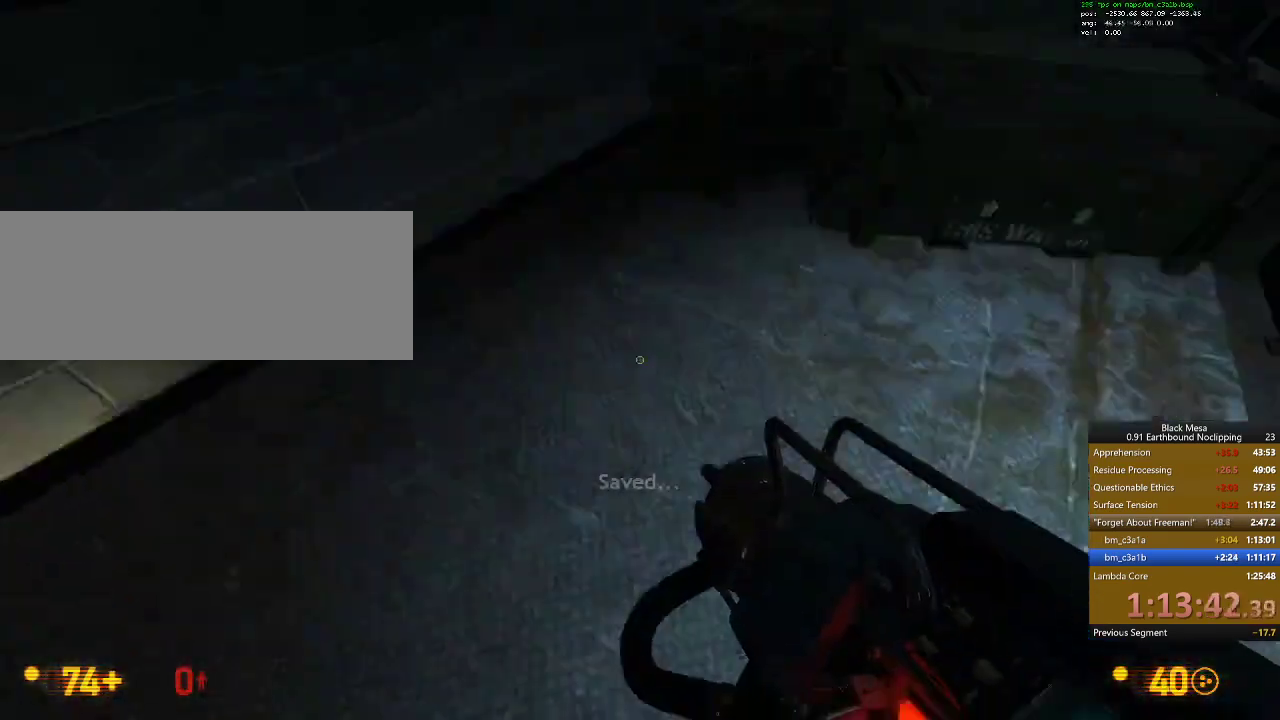
{"keys": [], "events": []}
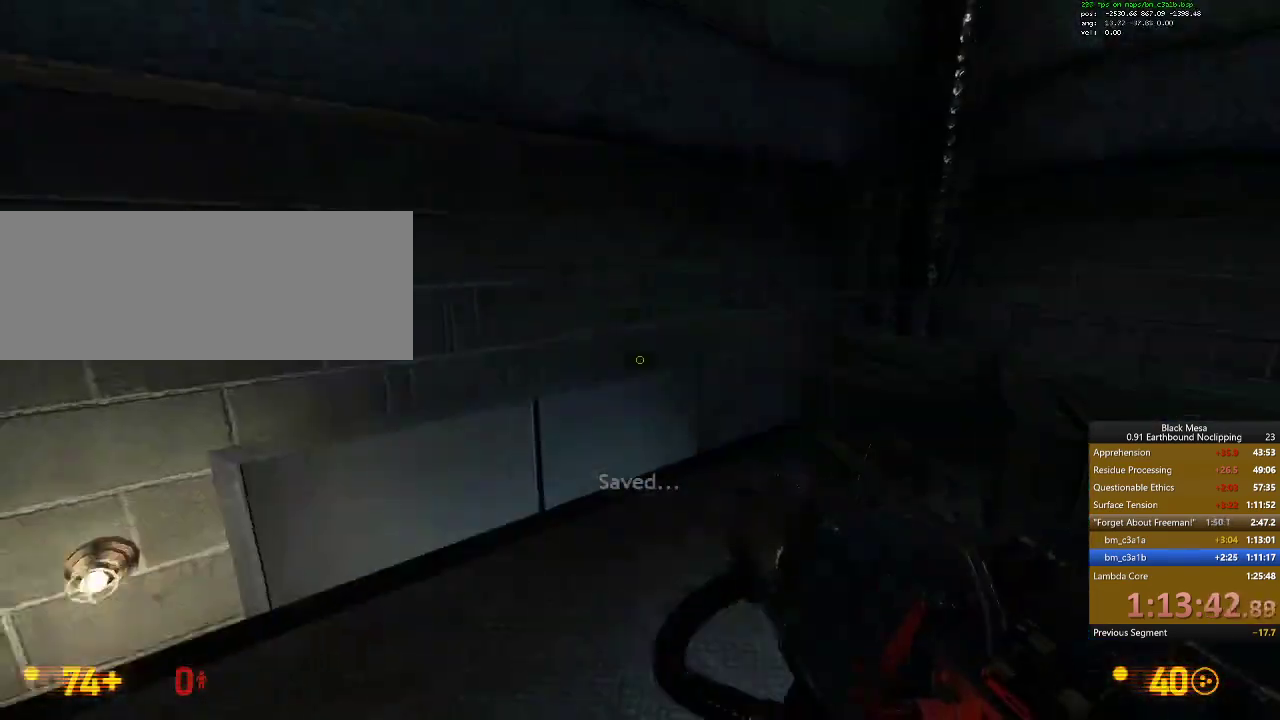
{"keys": [], "events": []}
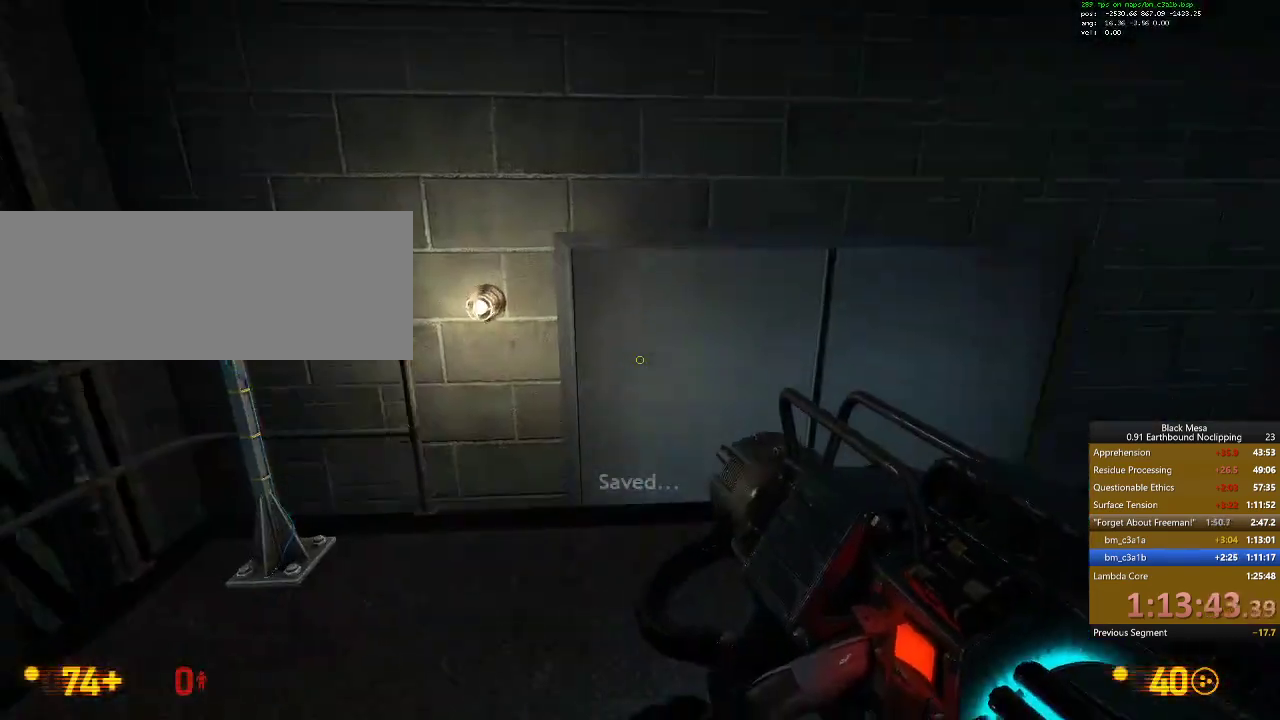
{"keys": []}
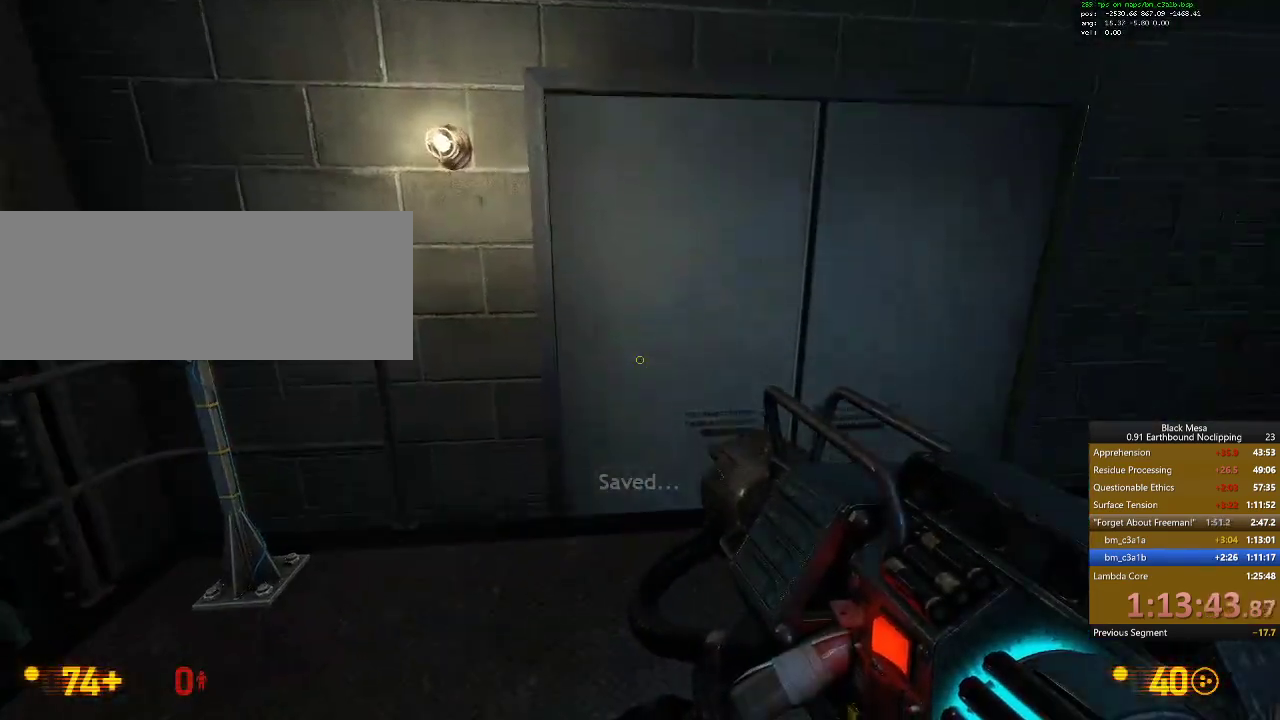
{"keys": ["a", "d"], "events": [[67, "d", "down"], [200, "d", "up"], [233, "a", "down"], [300, "d", "down"], [333, "a", "up"], [400, "a", "down"], [433, "d", "up"], [467, "d", "down"]]}
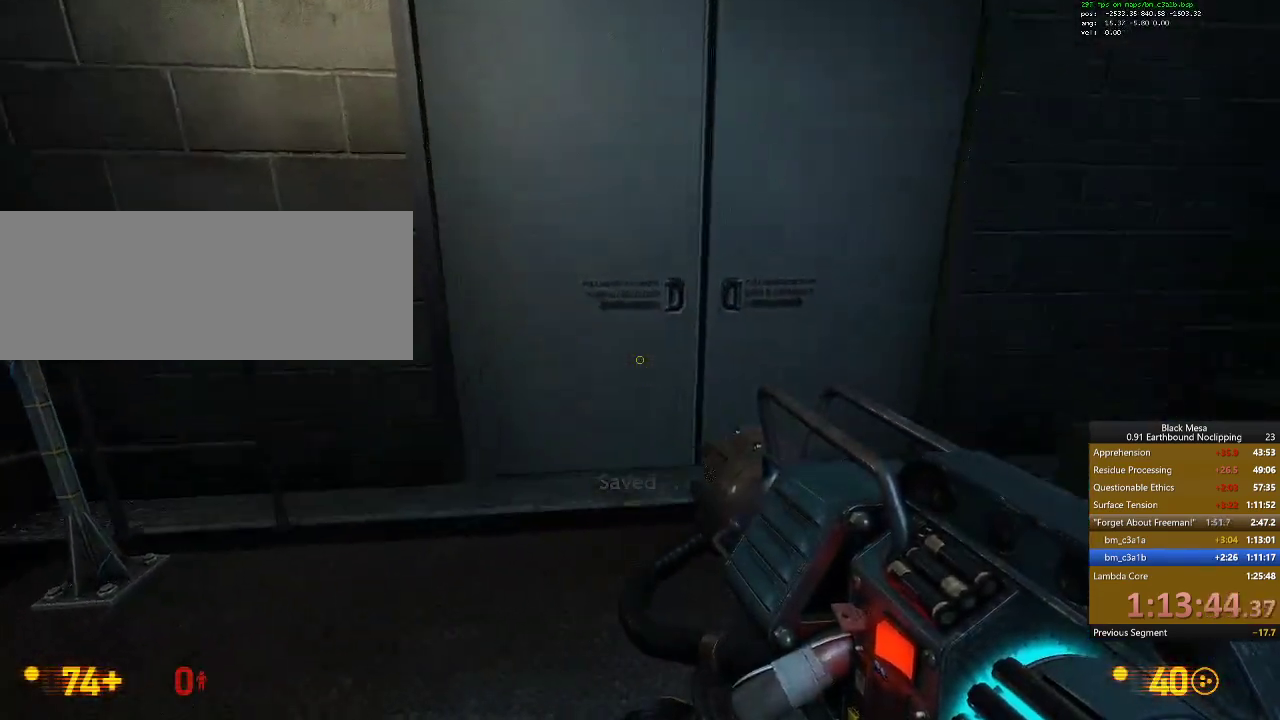
{"keys": [], "events": [[33, "a", "up"], [100, "d", "up"], [133, "a", "down"], [200, "a", "up"]]}
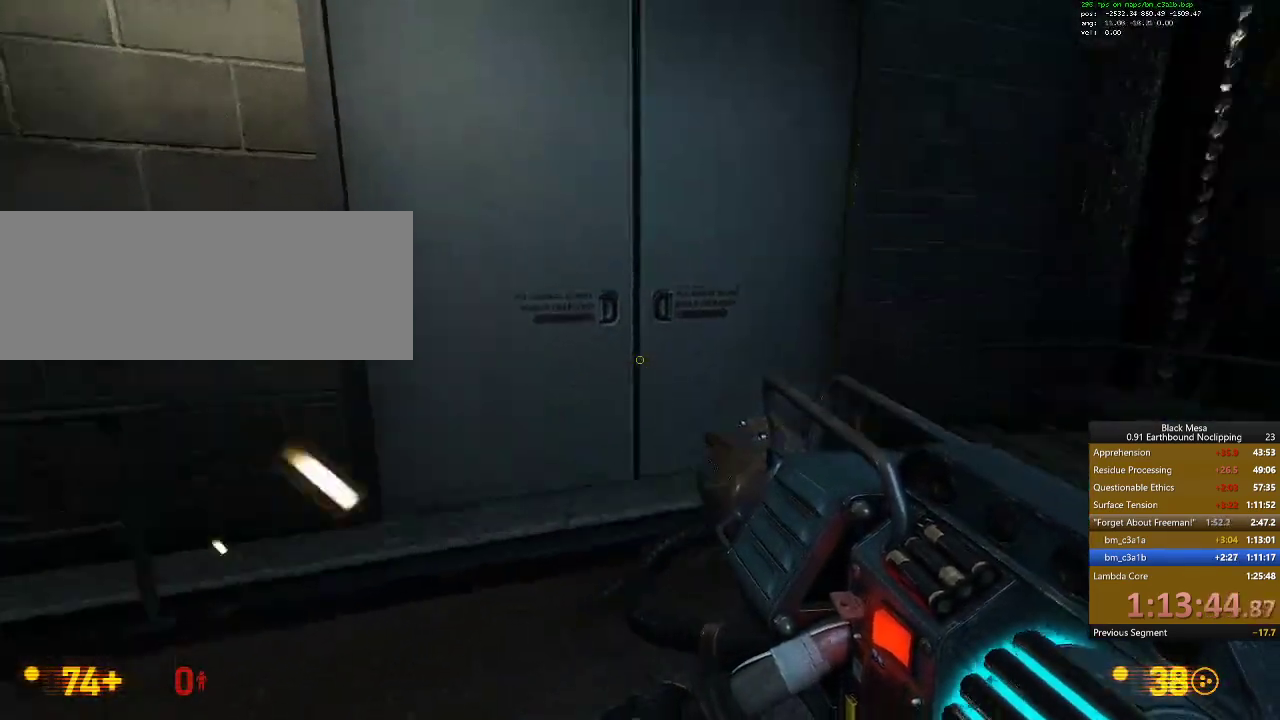
{"keys": [], "events": [[433, "d", "down"], [500, "d", "up"]]}
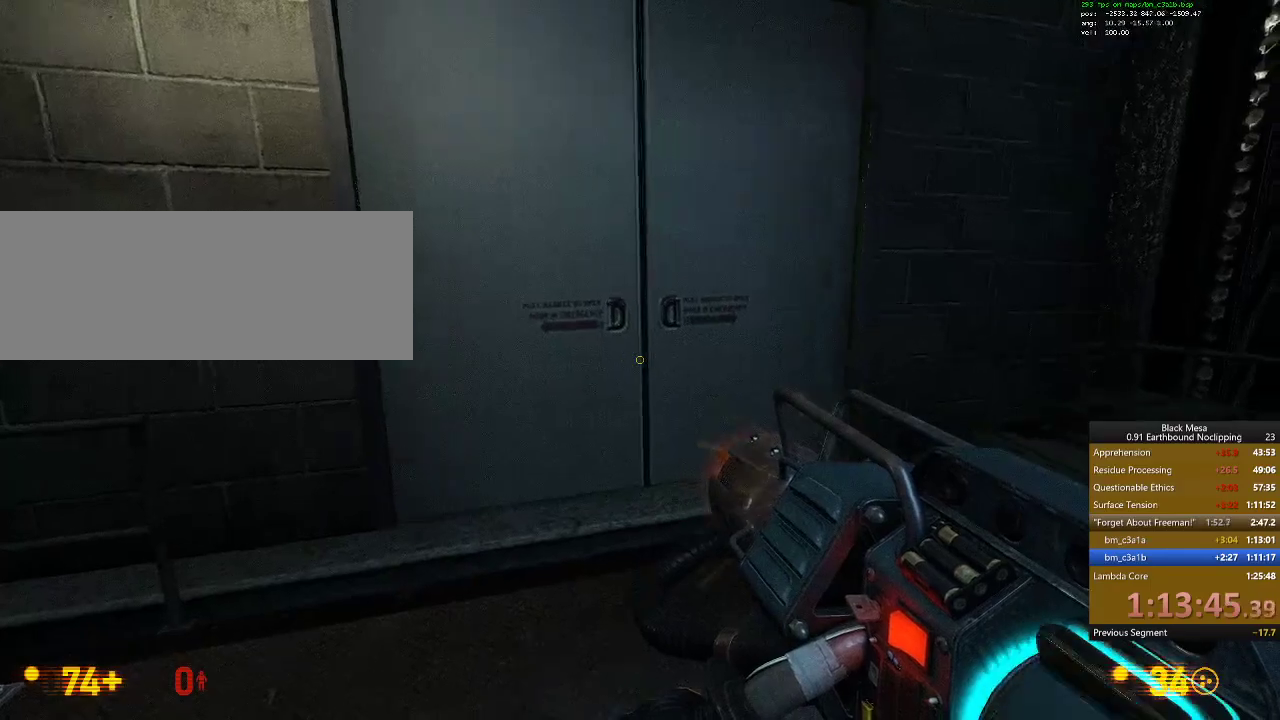
{"keys": [], "events": [[200, "s", "down"], [300, "s", "up"]]}
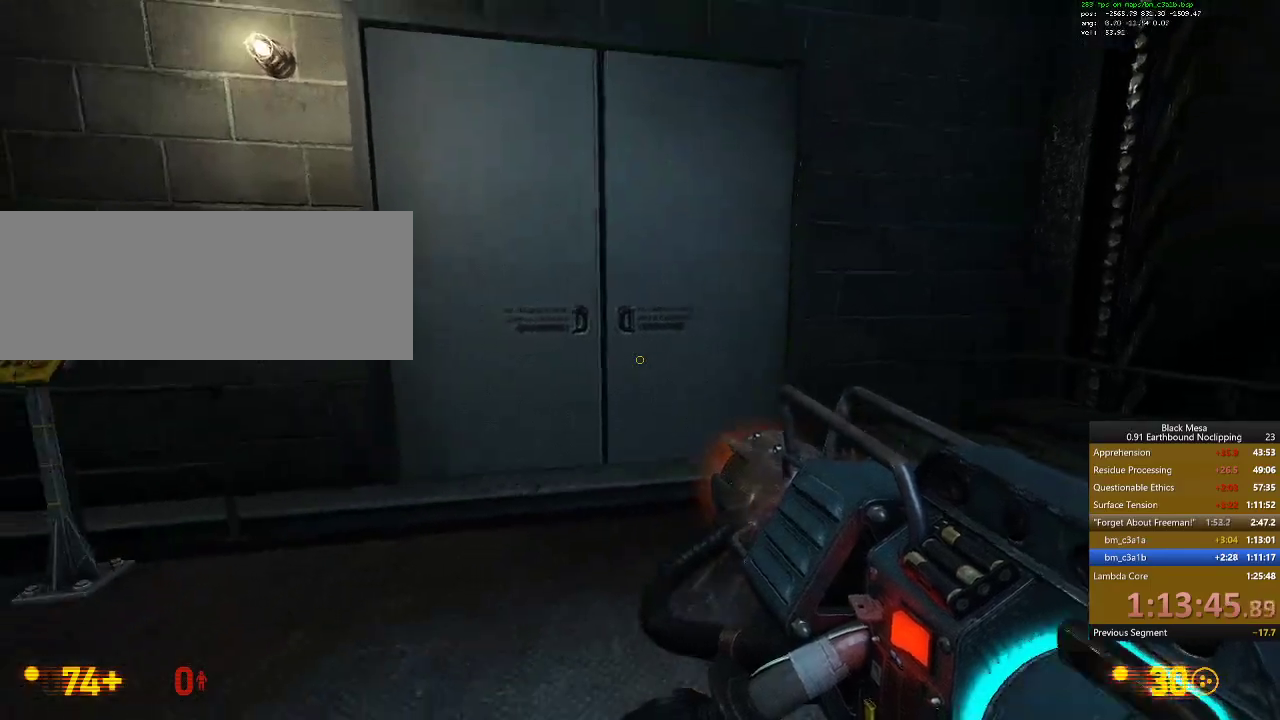
{"keys": [], "events": []}
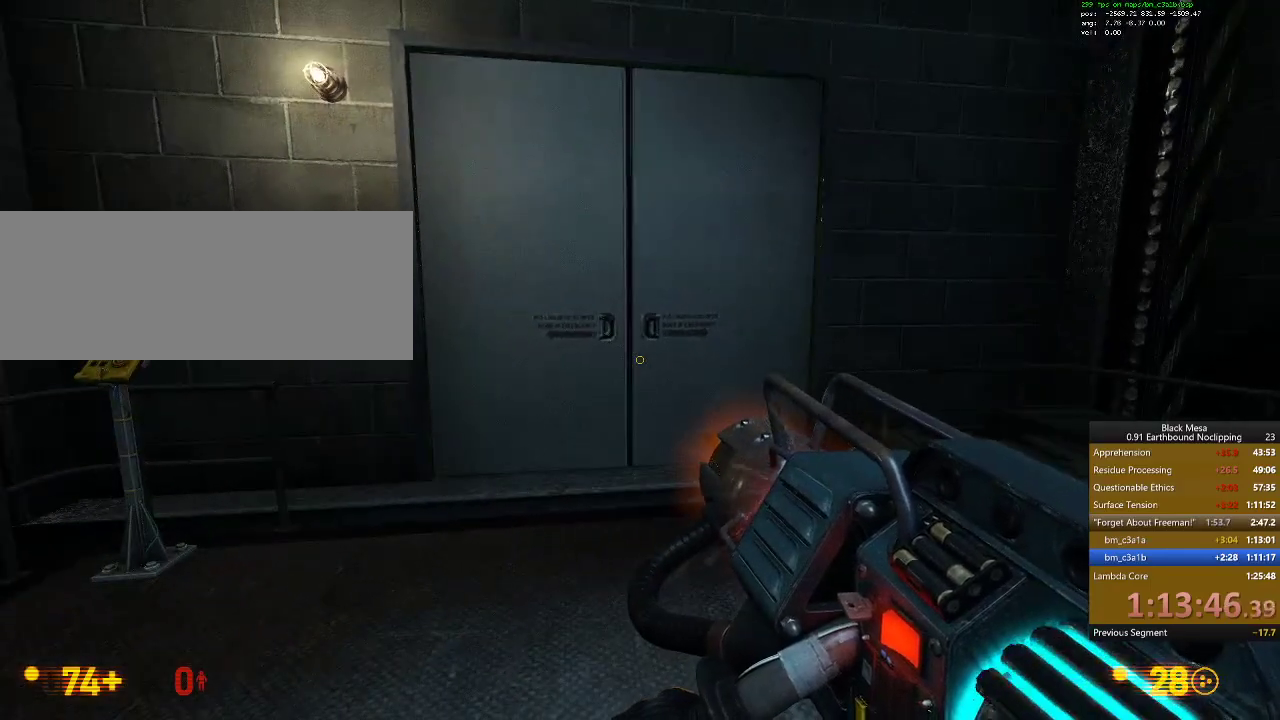
{"keys": ["w"], "events": [[500, "w", "down"]]}
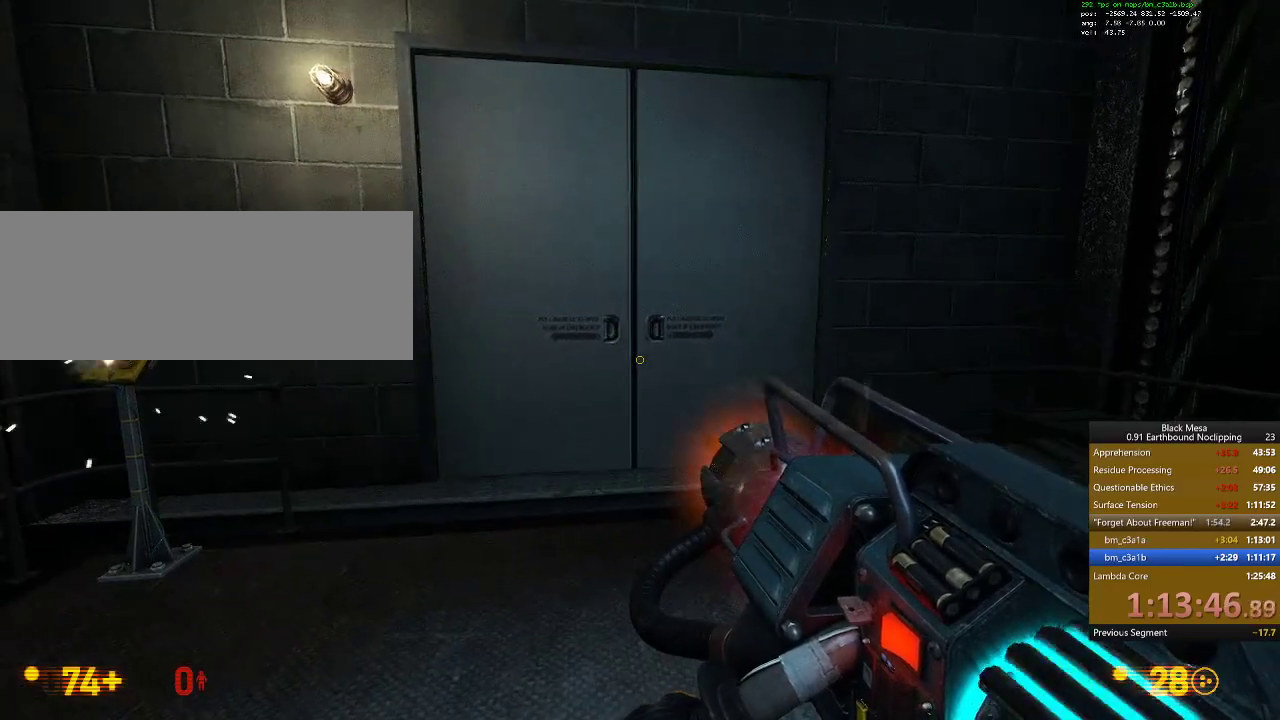
{"keys": [], "events": [[33, "w", "up"], [267, "w", "down"], [333, "w", "up"]]}
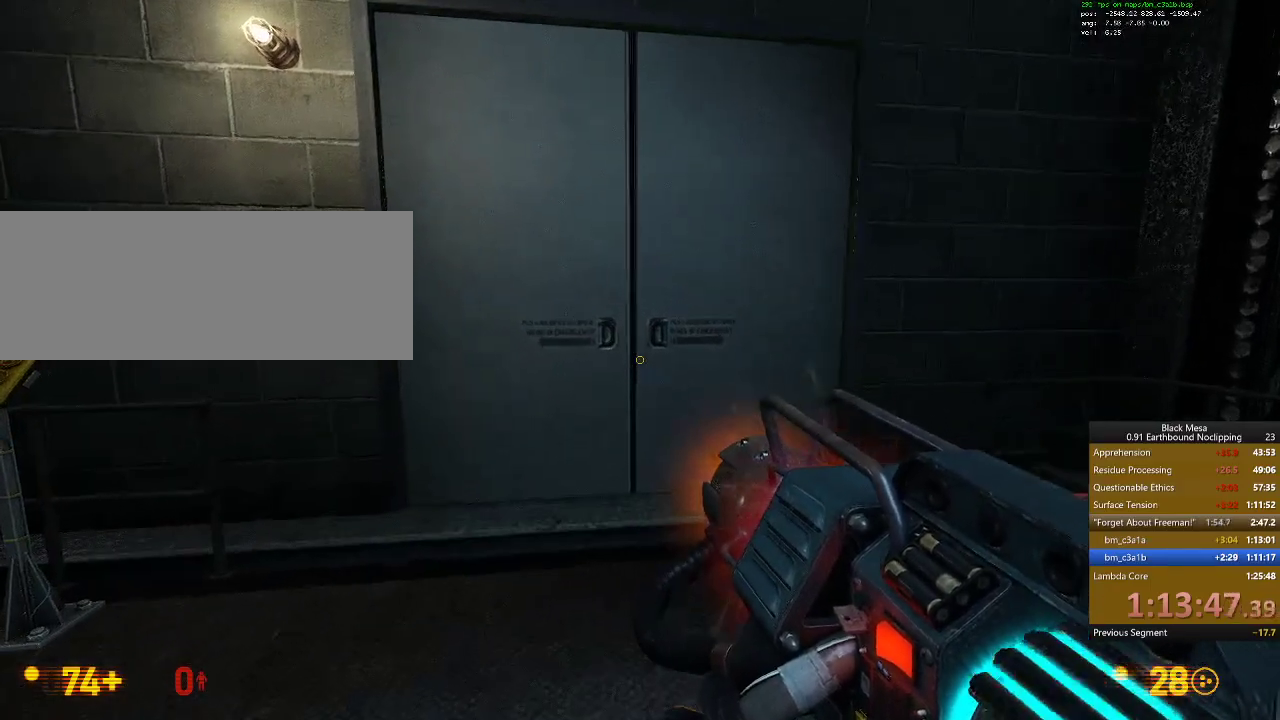
{"keys": [], "events": []}
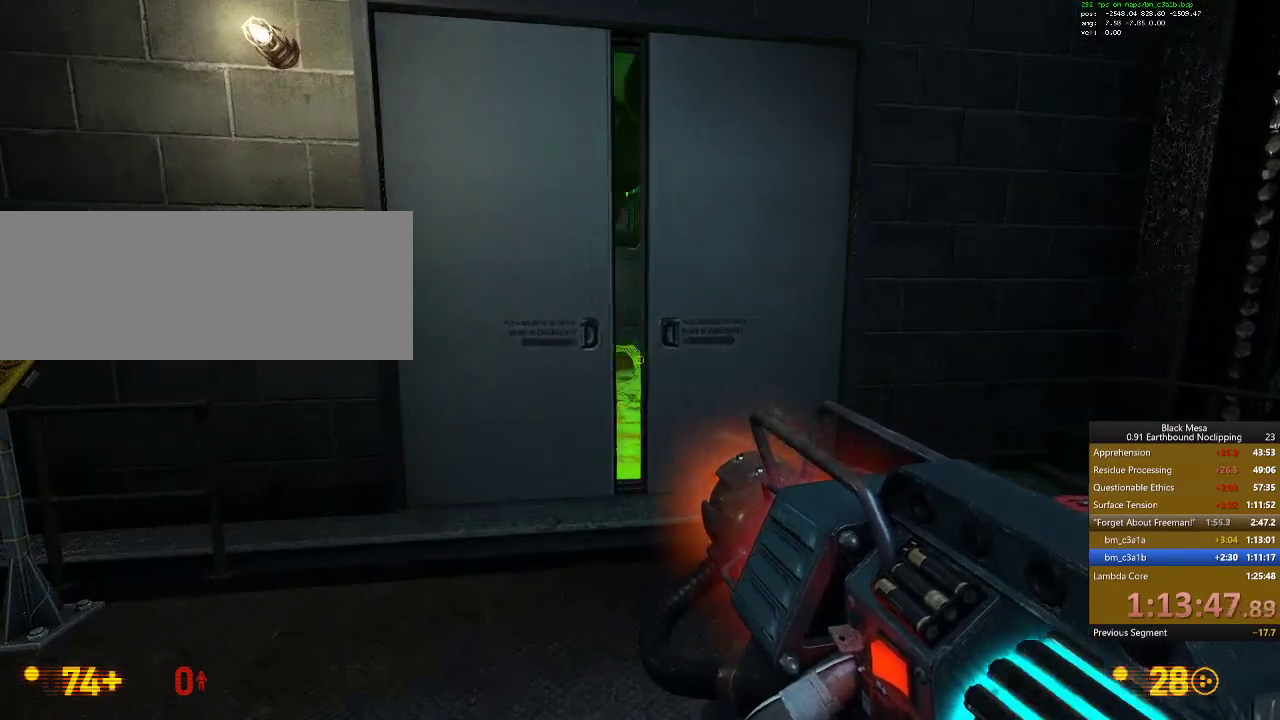
{"keys": ["shift_l", "w"], "events": [[100, "w", "down"], [500, "shift_l", "down"]]}
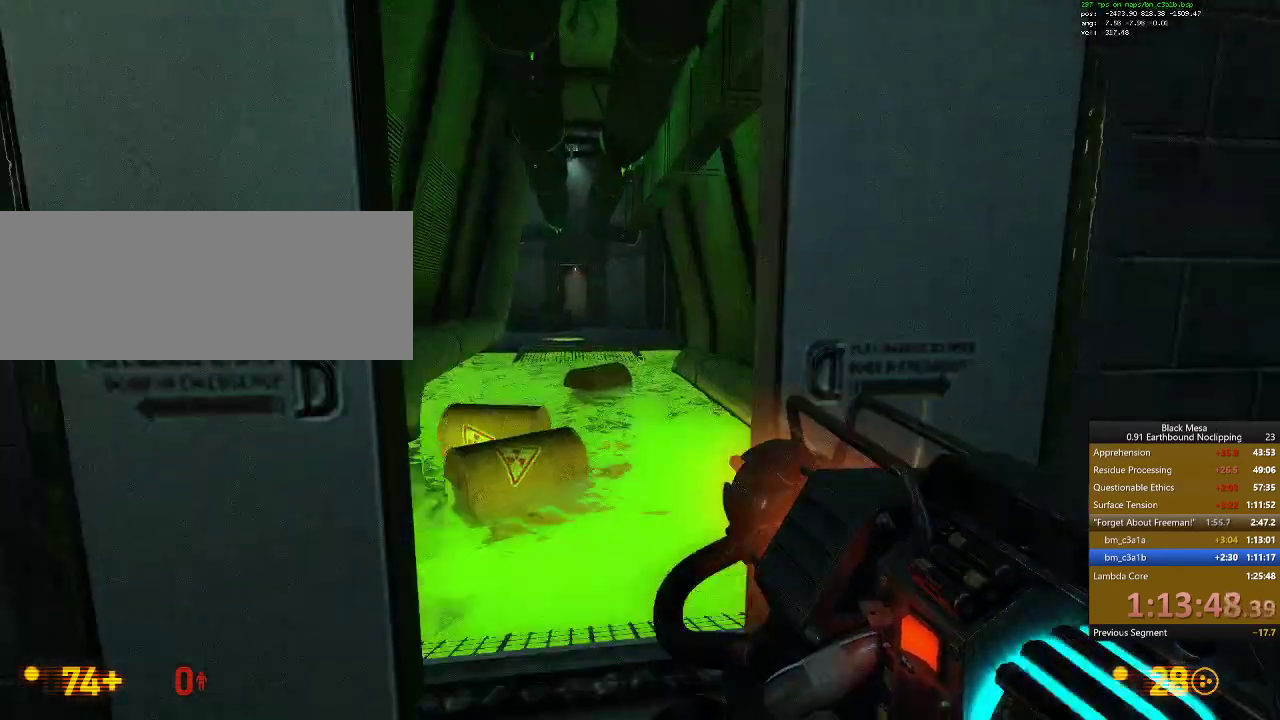
{"keys": ["a", "shift_l"]}
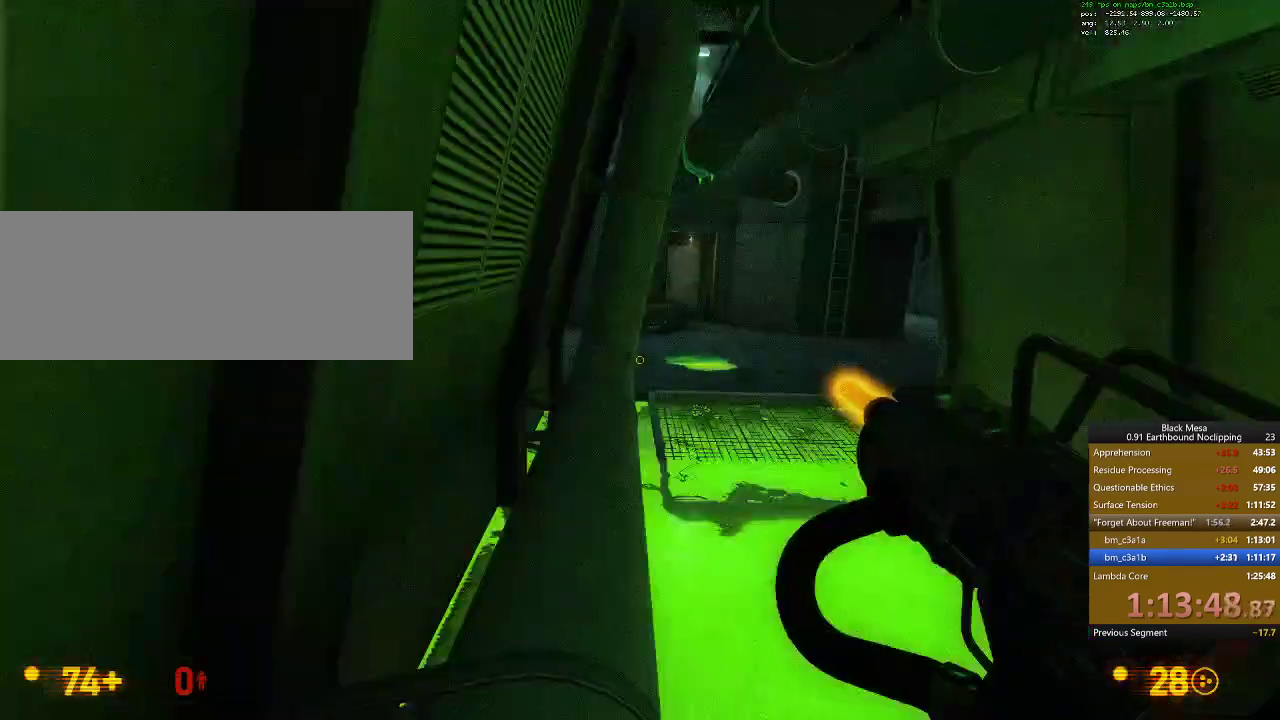
{"keys": ["a", "shift_l", "w"], "events": [[267, "a", "up"], [367, "a", "down"], [400, "w", "down"]]}
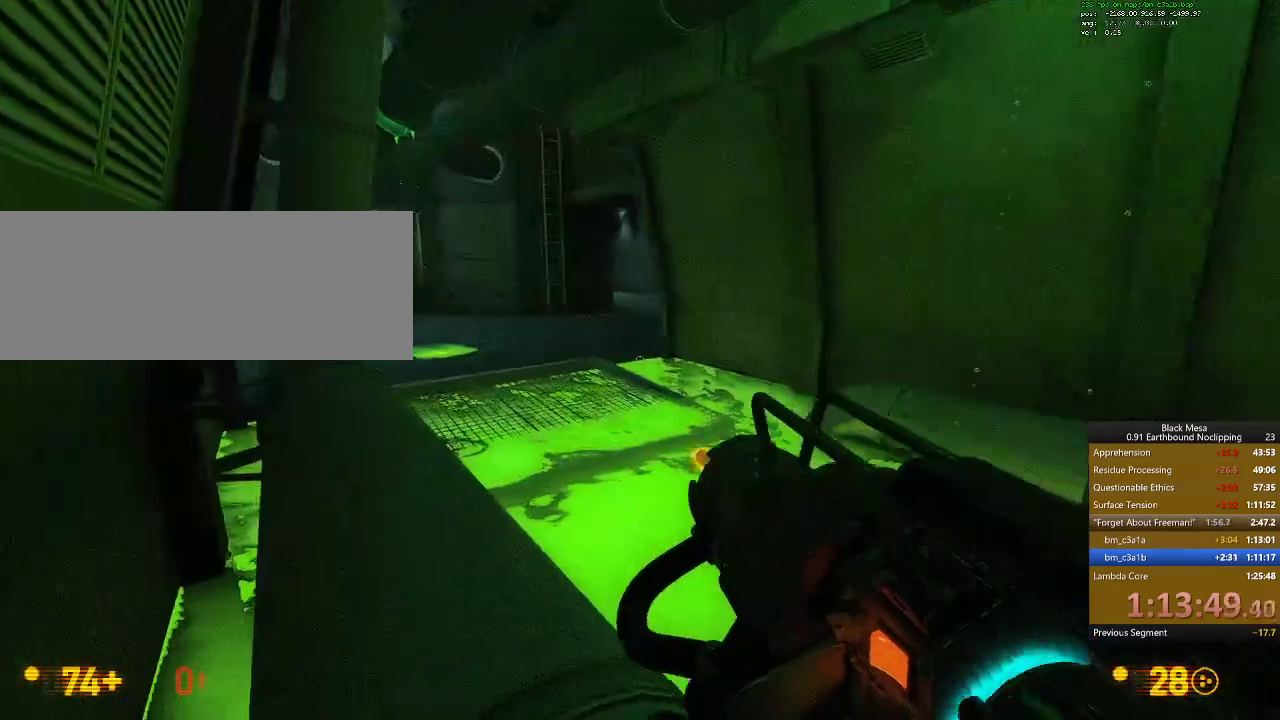
{"keys": ["space", "w"], "events": [[33, "a", "up"], [33, "shift_l", "up"], [200, "a", "down"], [367, "a", "up"], [500, "space", "down"]]}
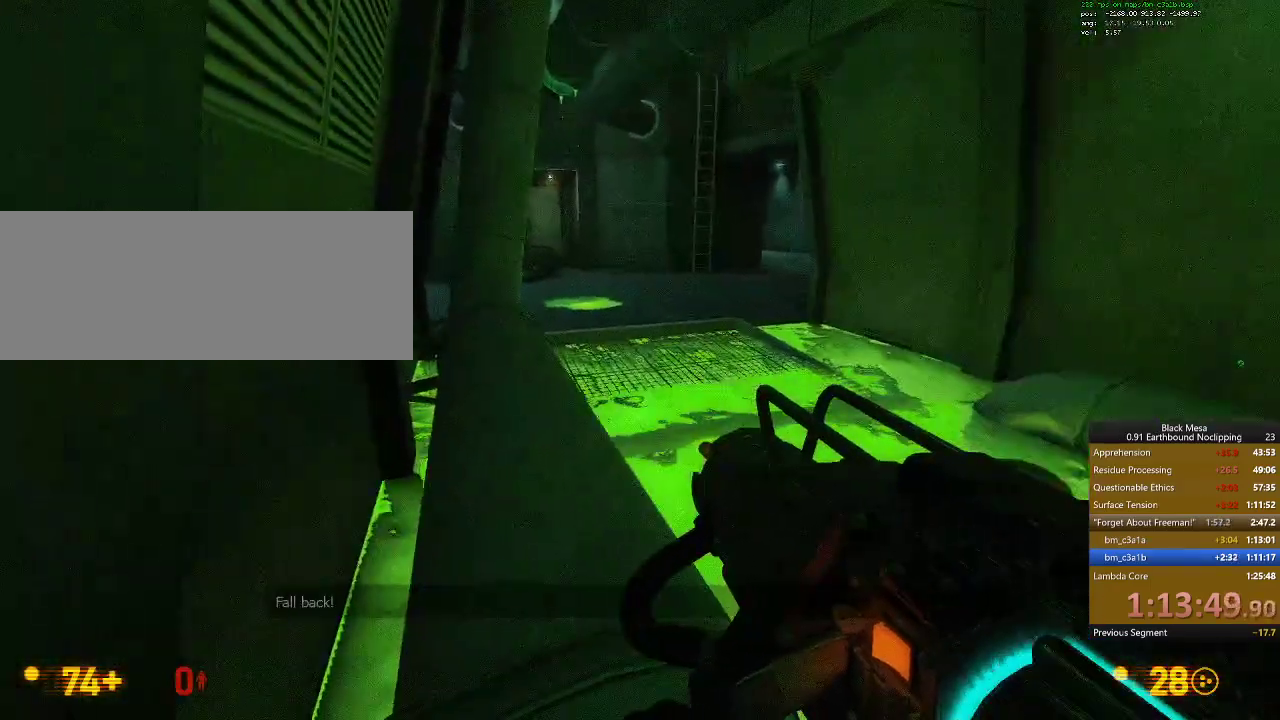
{"keys": ["a", "w"], "events": [[100, "a", "down"], [167, "space", "up"], [233, "a", "up"], [267, "d", "down"], [400, "a", "down"], [467, "d", "up"]]}
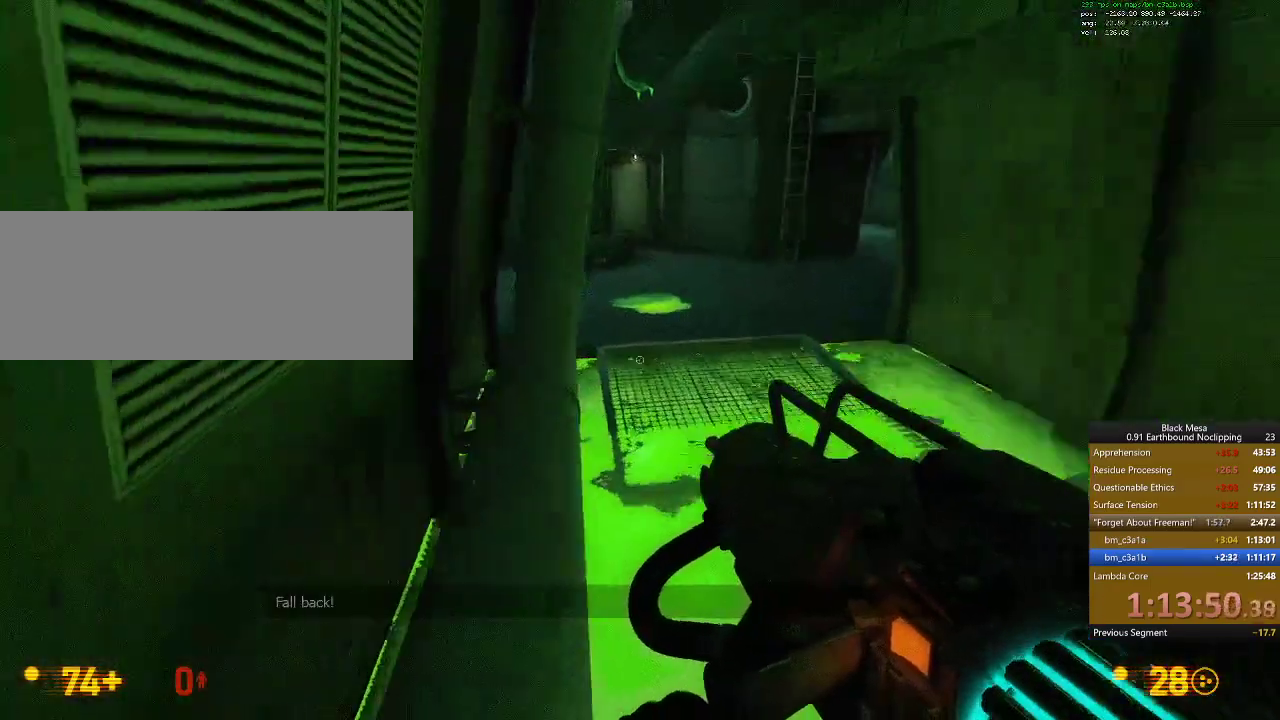
{"keys": ["w"], "events": [[233, "a", "up"]]}
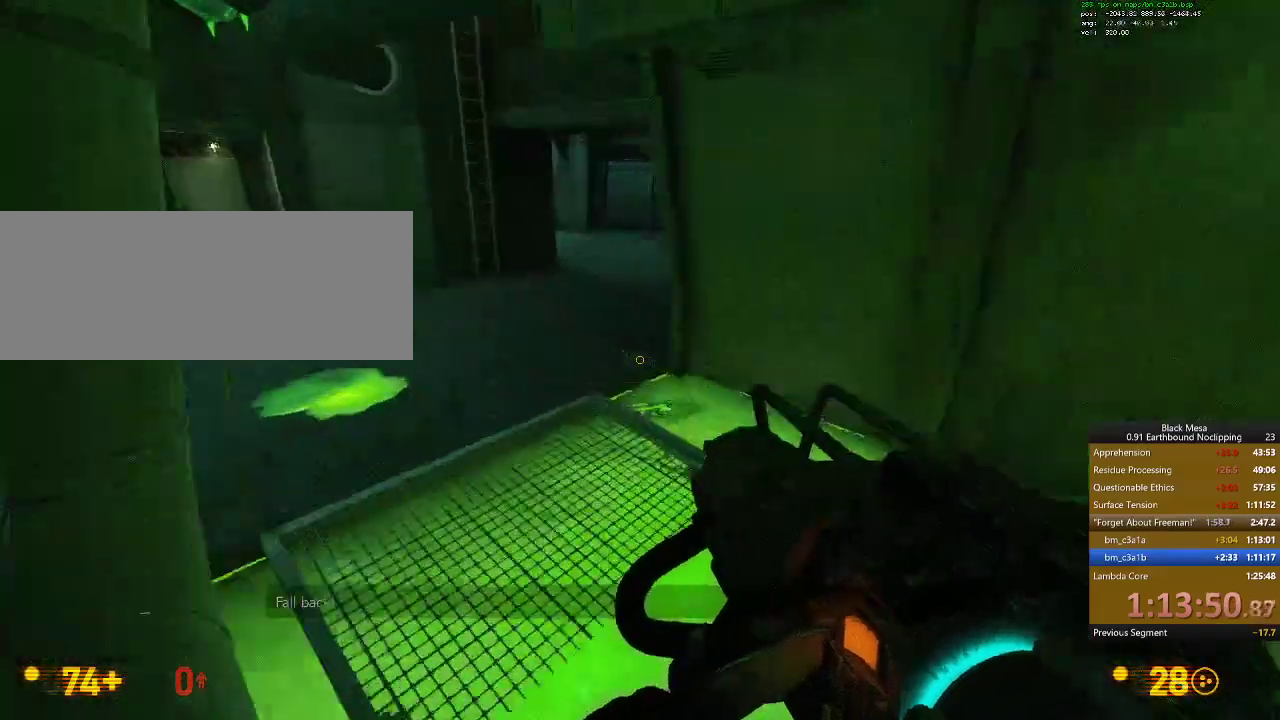
{"keys": ["d", "w"], "events": [[433, "d", "down"]]}
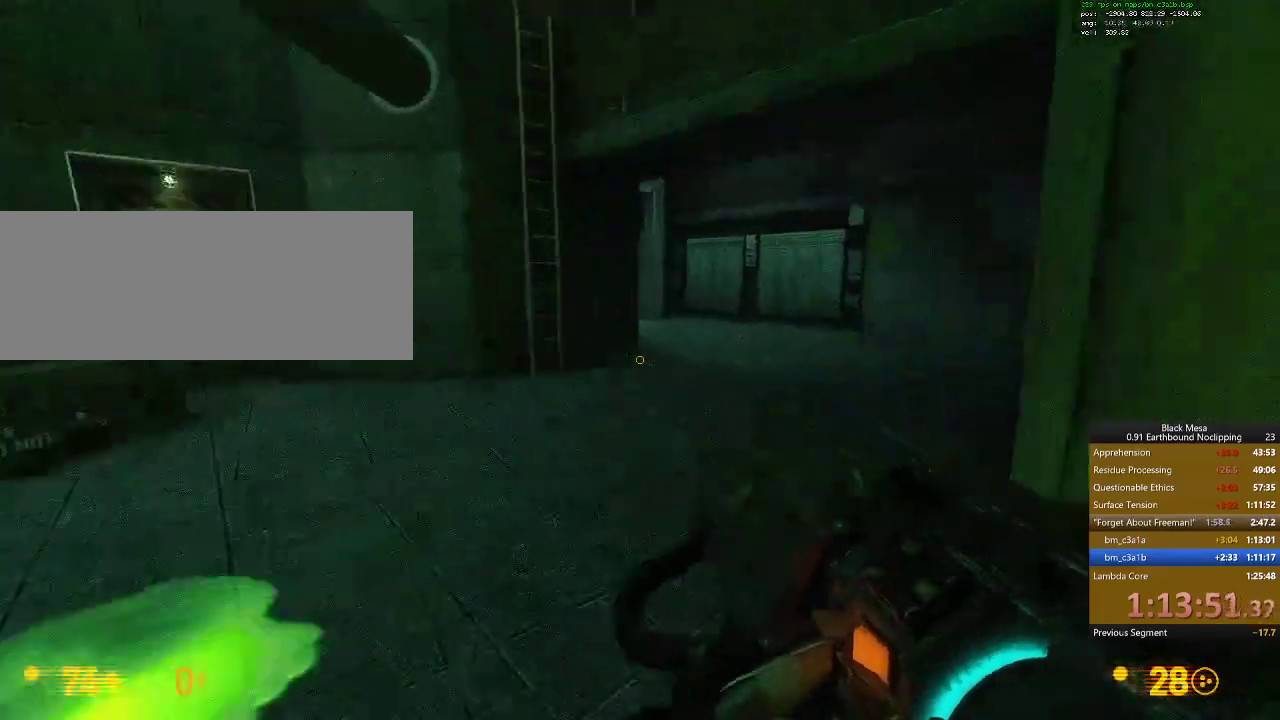
{"keys": ["w"], "events": [[67, "4", "down"], [100, "d", "up"], [167, "4", "up"]]}
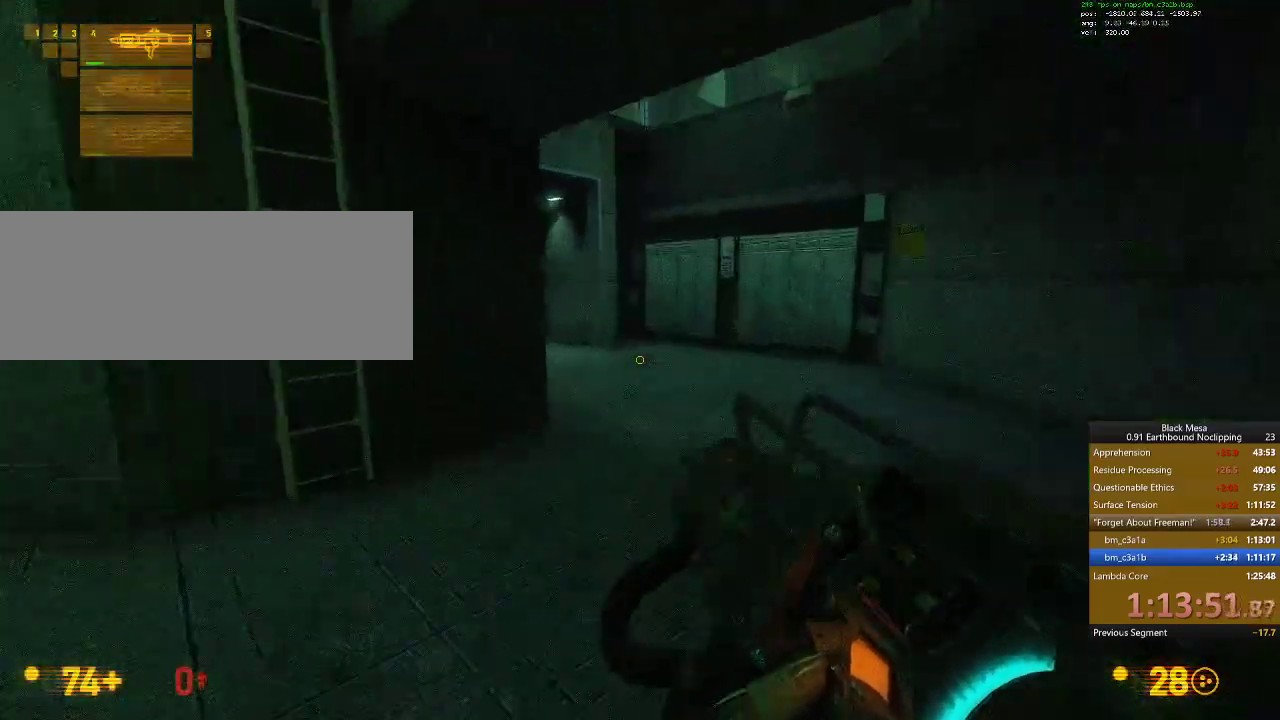
{"keys": ["3", "w"], "events": [[500, "3", "down"]]}
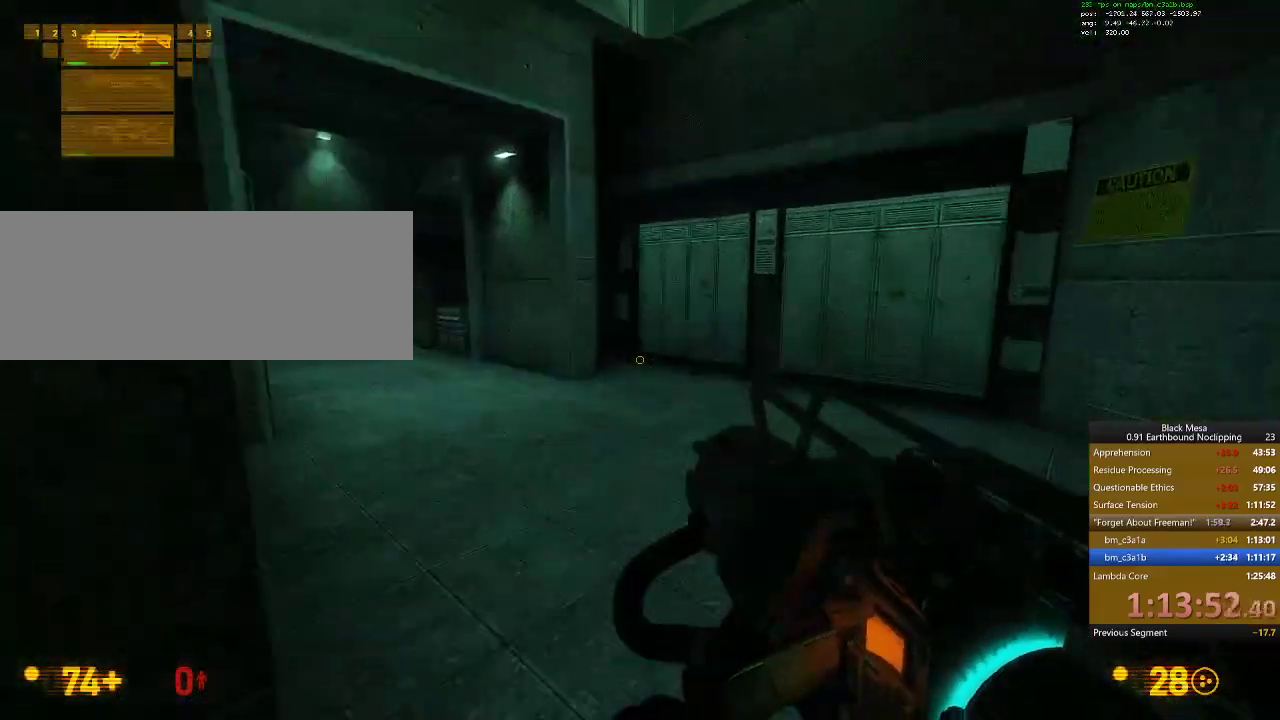
{"keys": ["w"], "events": [[133, "3", "up"]]}
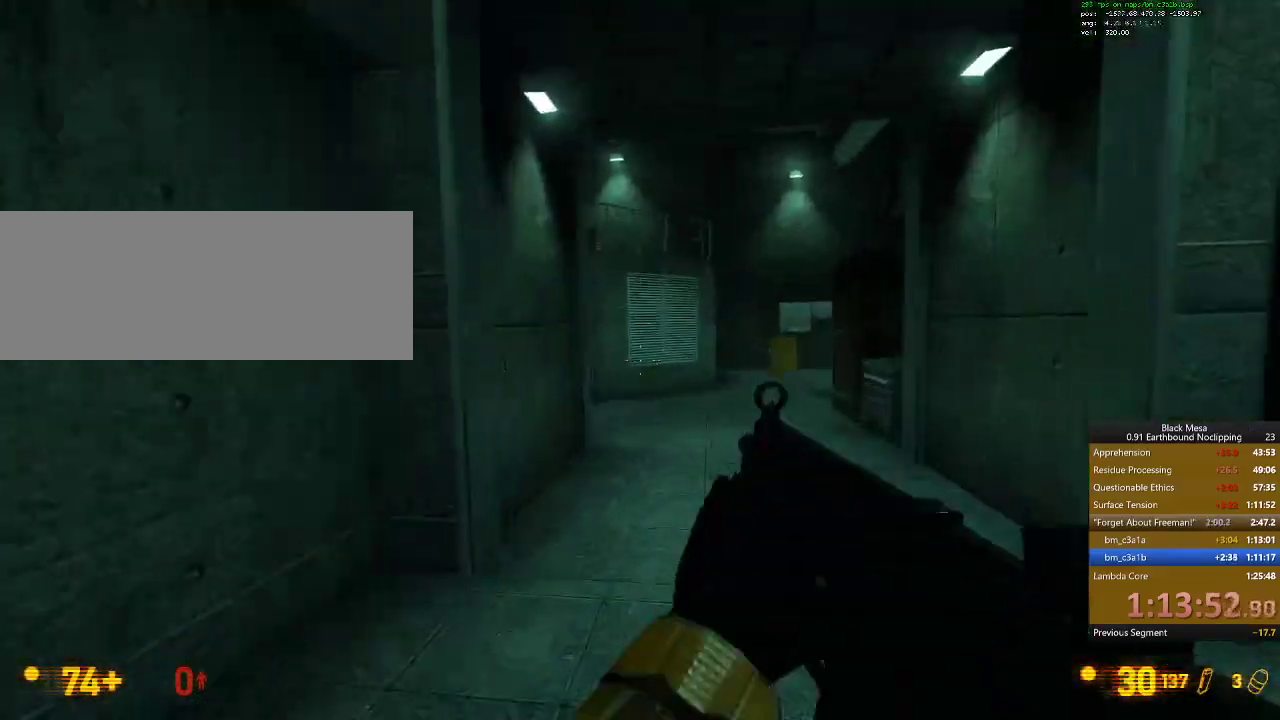
{"keys": ["d", "w"], "events": [[267, "d", "down"]]}
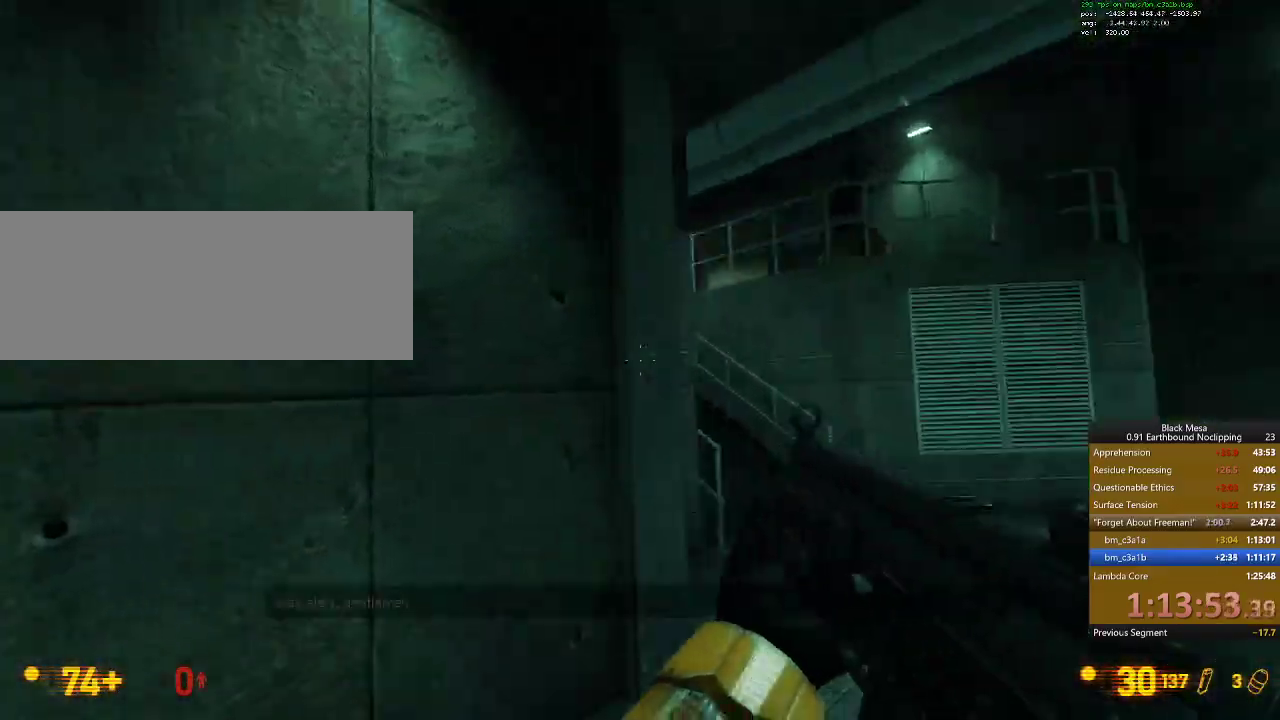
{"keys": ["d", "w"], "events": [[167, "d", "up"], [400, "d", "down"]]}